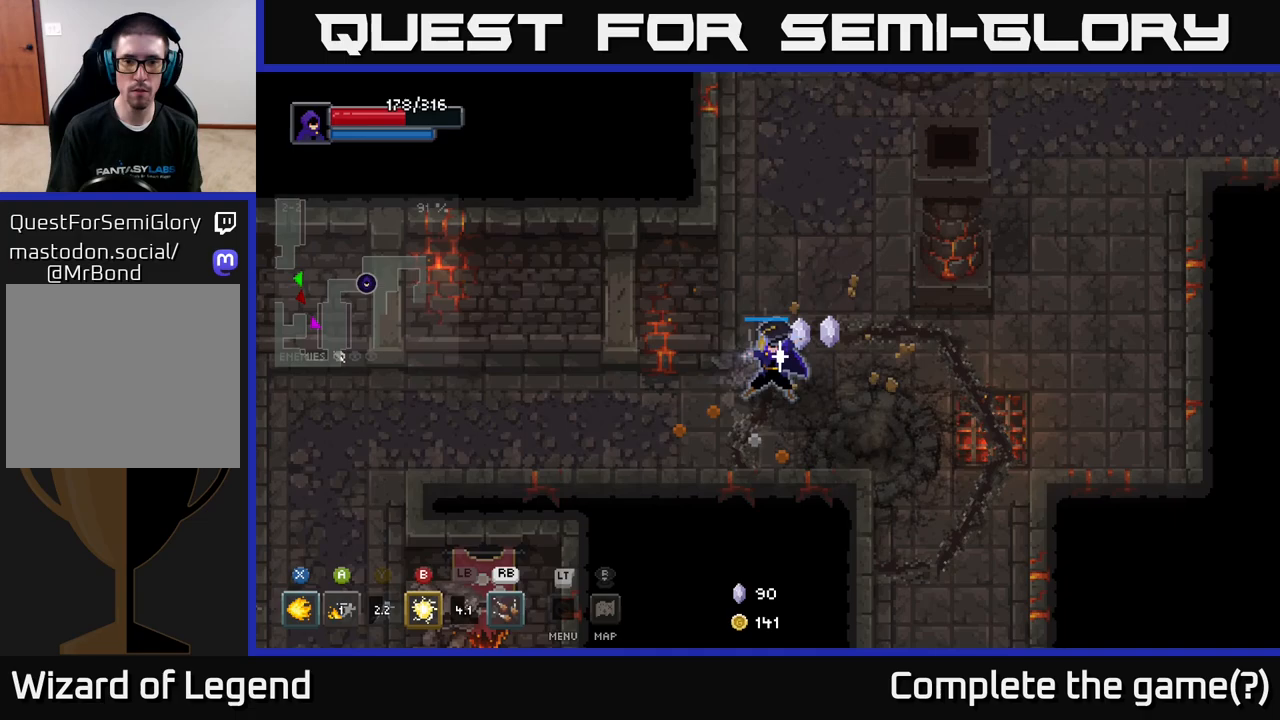
Gameplay with a controller (Xbox layout); each line is a JSON object with the inputs held at the frame after it. "events" lists button and stick changes between this image and that frame as [ms after this image, input, new state], when the widget could be followed in between.
{"buttons": [], "left_stick": "right", "right_stick": "center", "events": [[350, "X", "up"], [383, "left_stick", "right"]]}
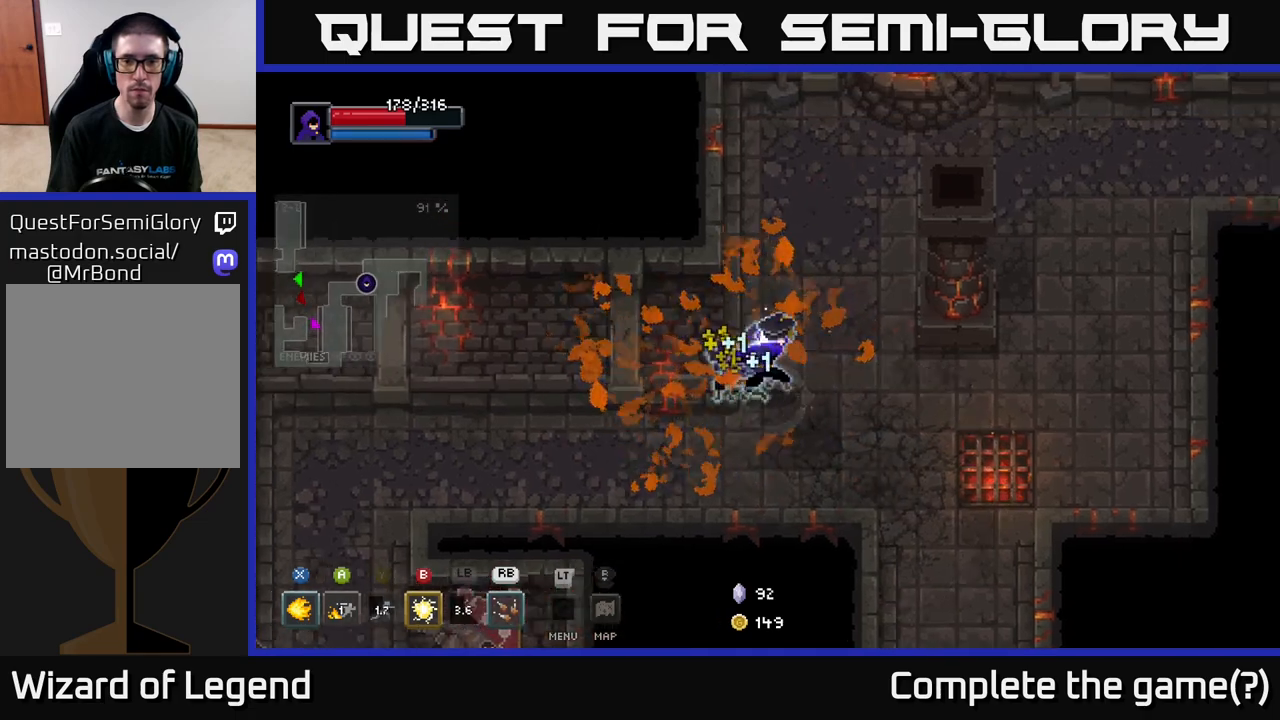
{"buttons": [], "left_stick": "down-right", "right_stick": "center", "events": [[100, "left_stick", "down-right"]]}
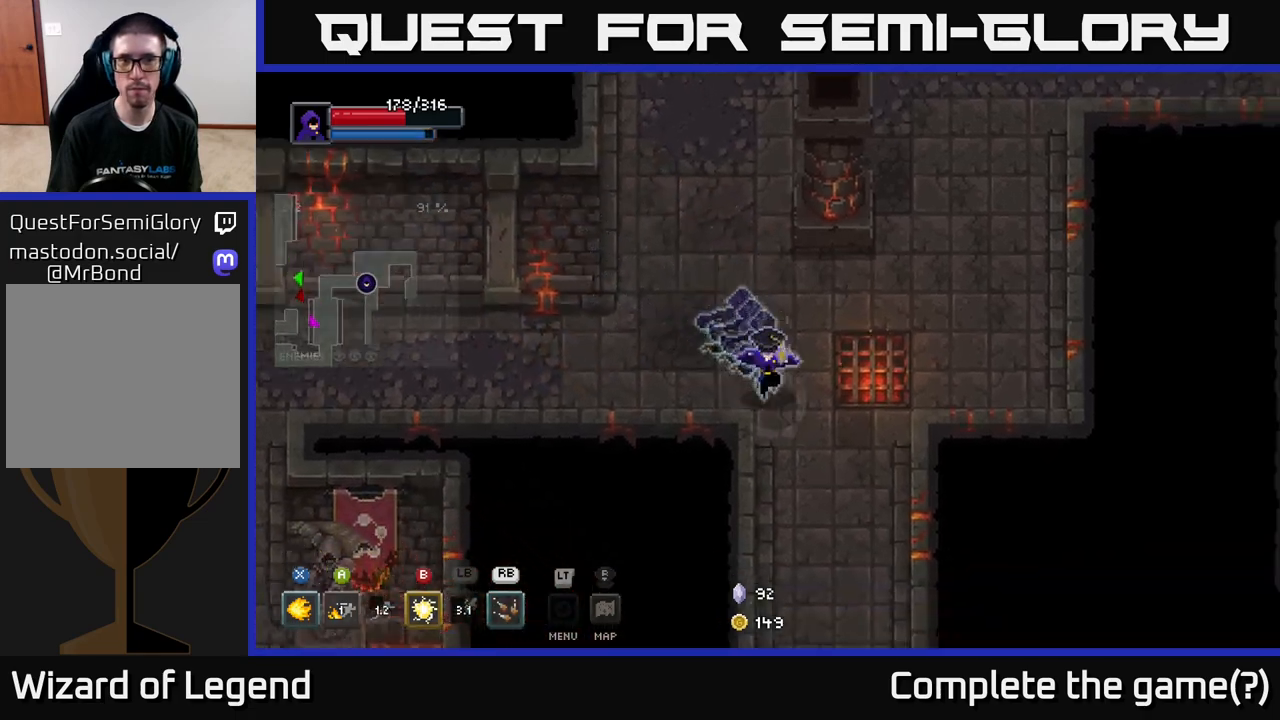
{"buttons": [], "left_stick": "down", "right_stick": "center", "events": [[100, "left_stick", "down"]]}
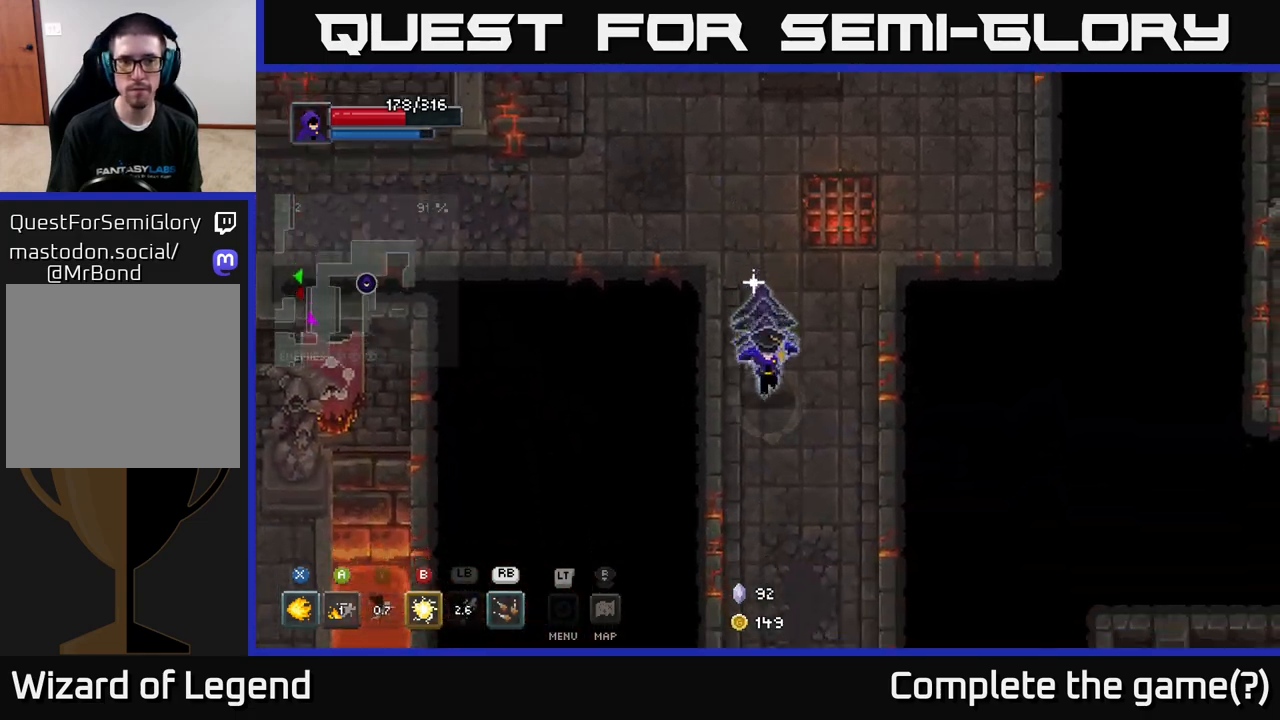
{"buttons": [], "left_stick": "down", "right_stick": "center", "events": []}
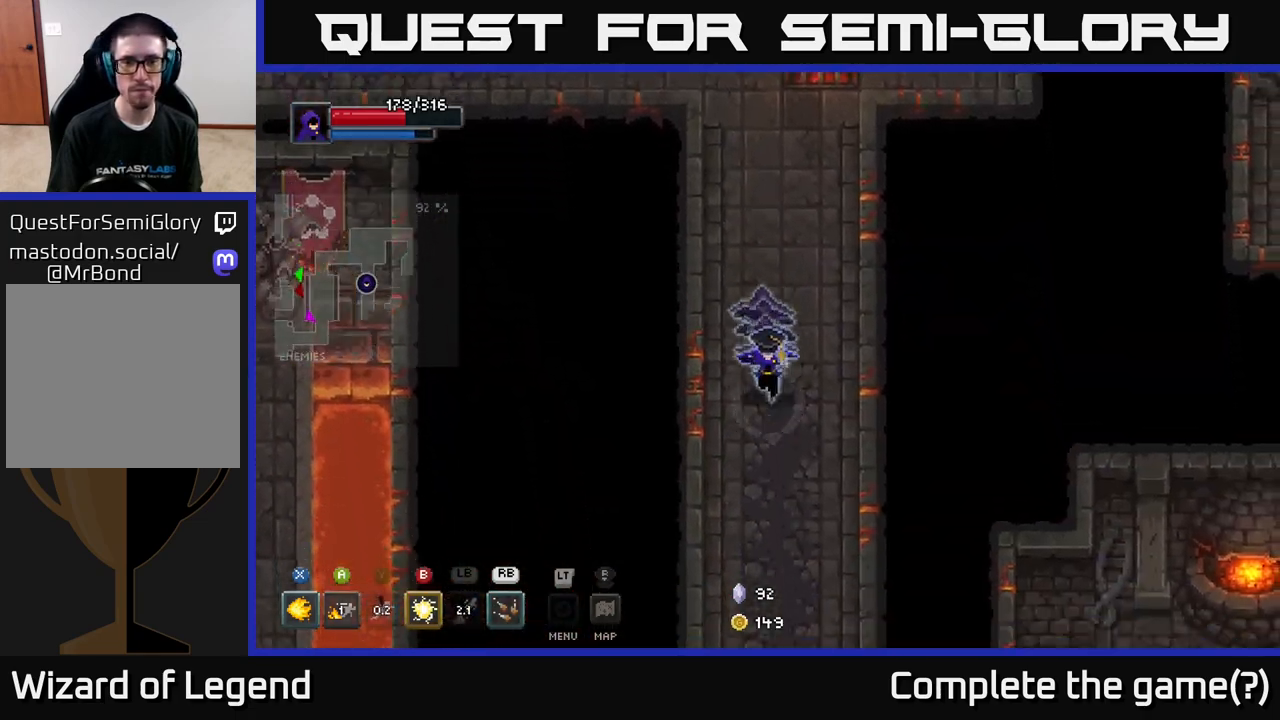
{"buttons": [], "left_stick": "down", "right_stick": "center", "events": []}
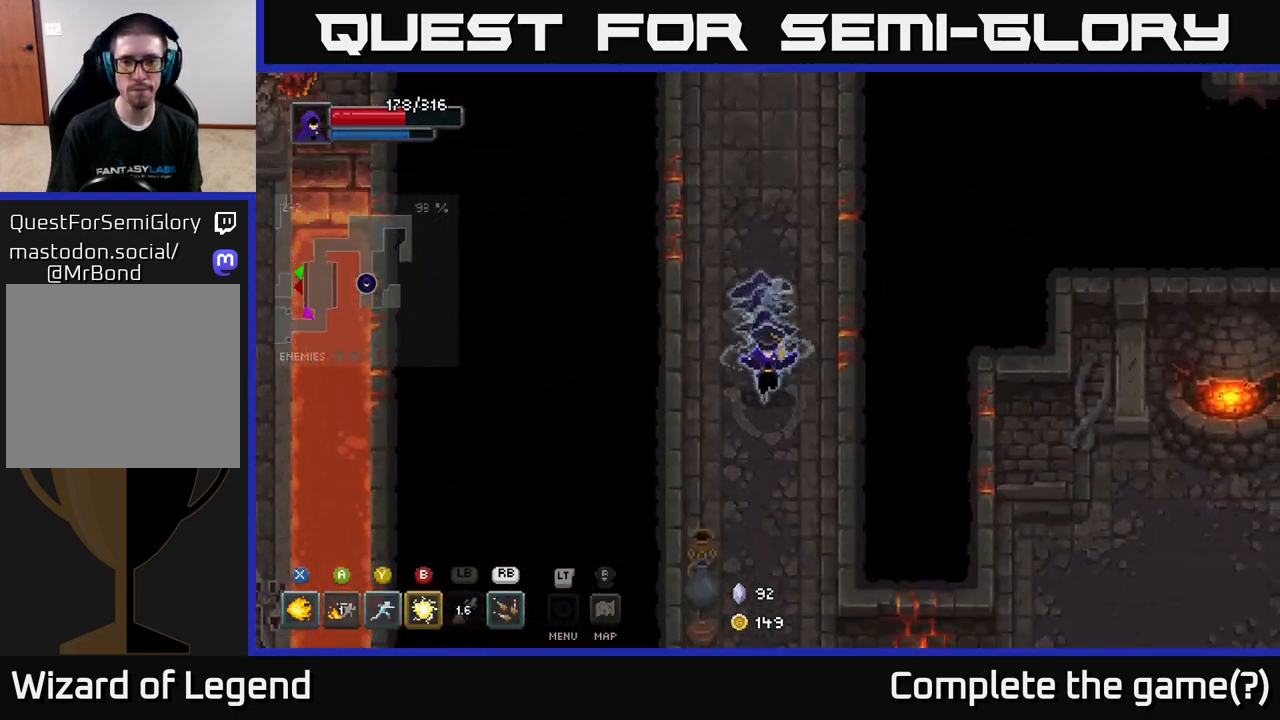
{"buttons": [], "left_stick": "down", "right_stick": "center", "events": []}
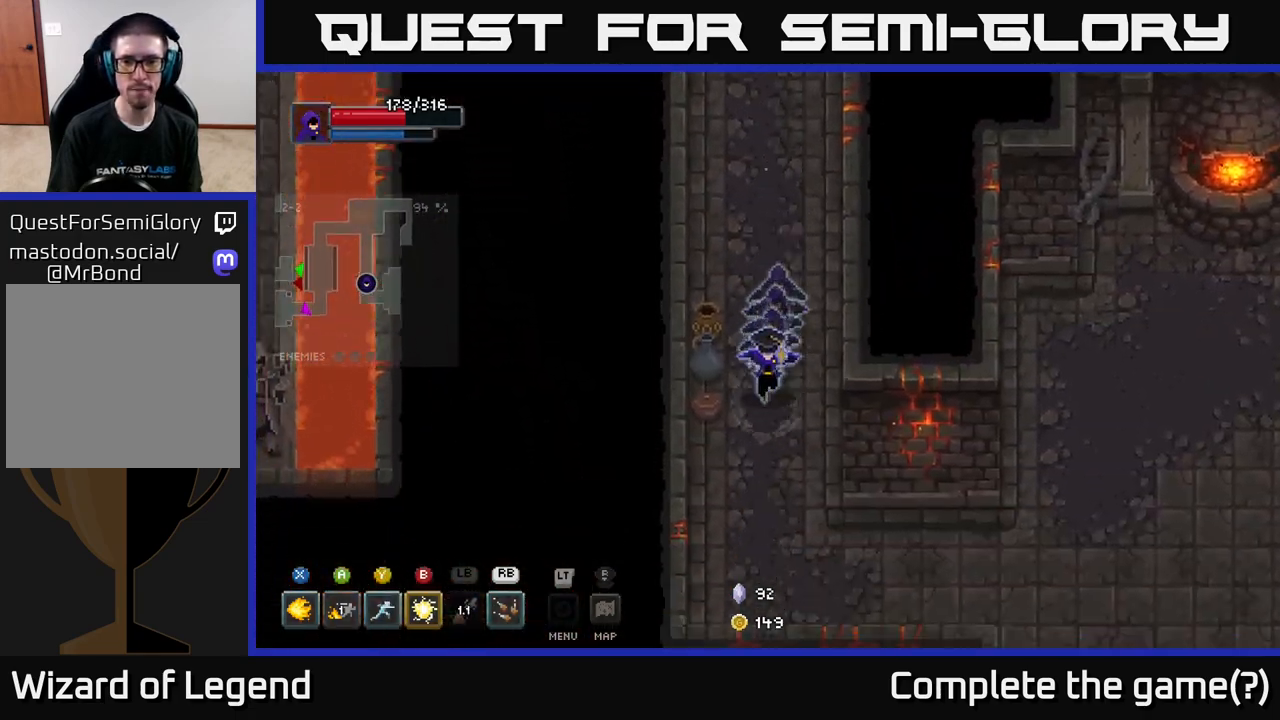
{"buttons": [], "left_stick": "up", "right_stick": "center", "events": [[167, "left_stick", "down-left"], [350, "left_stick", "up-left"], [400, "left_stick", "up"]]}
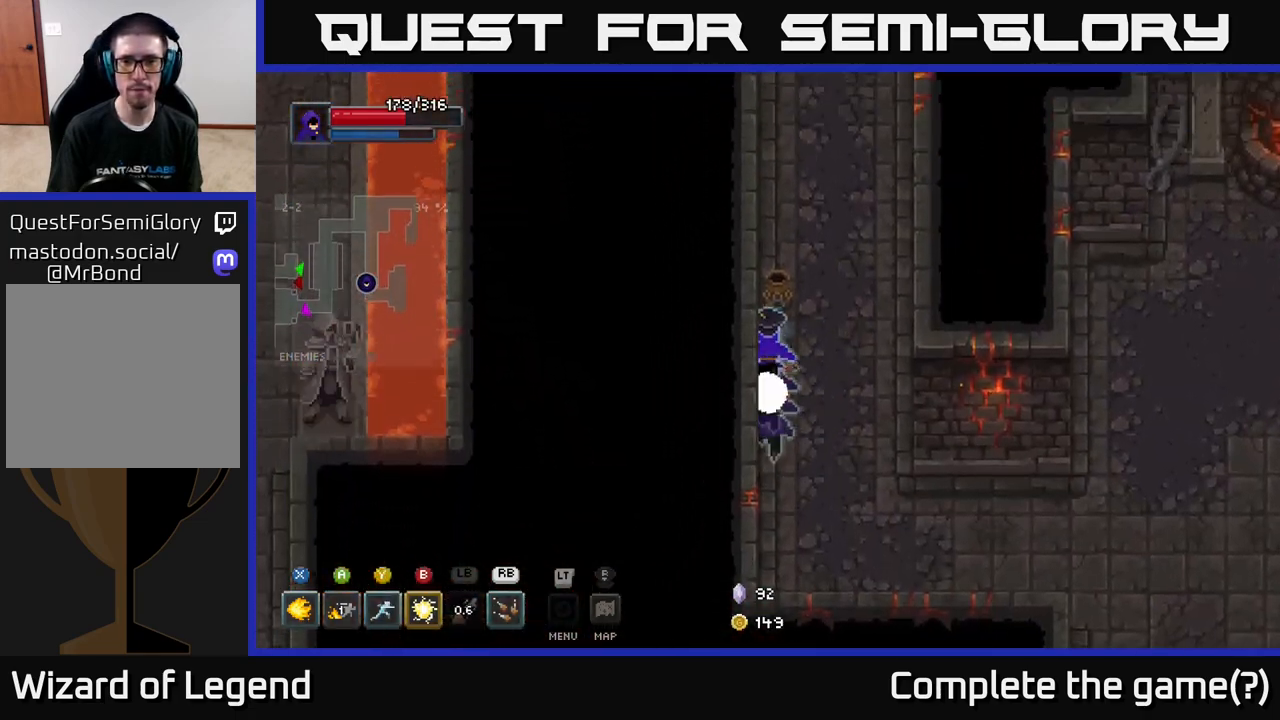
{"buttons": [], "left_stick": "down", "right_stick": "center", "events": [[217, "left_stick", "right"], [283, "left_stick", "down-right"], [383, "left_stick", "down"]]}
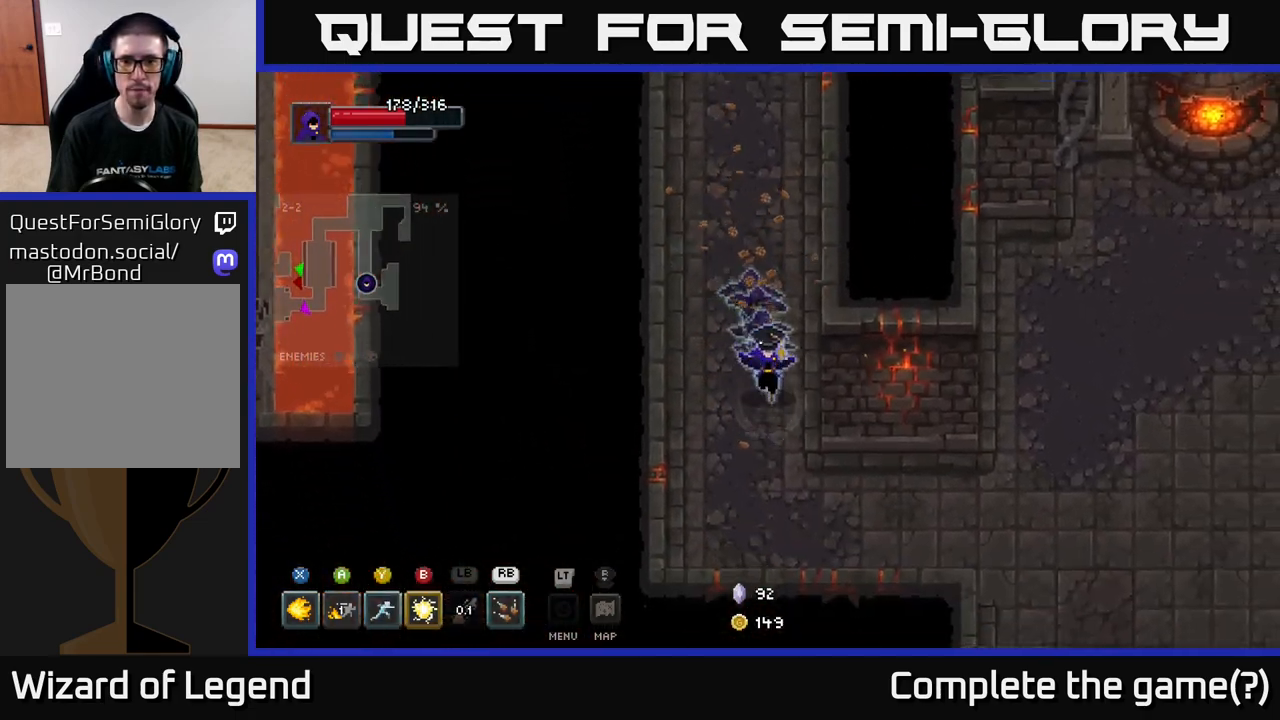
{"buttons": [], "left_stick": "right", "right_stick": "center", "events": [[100, "left_stick", "down-right"], [350, "left_stick", "right"]]}
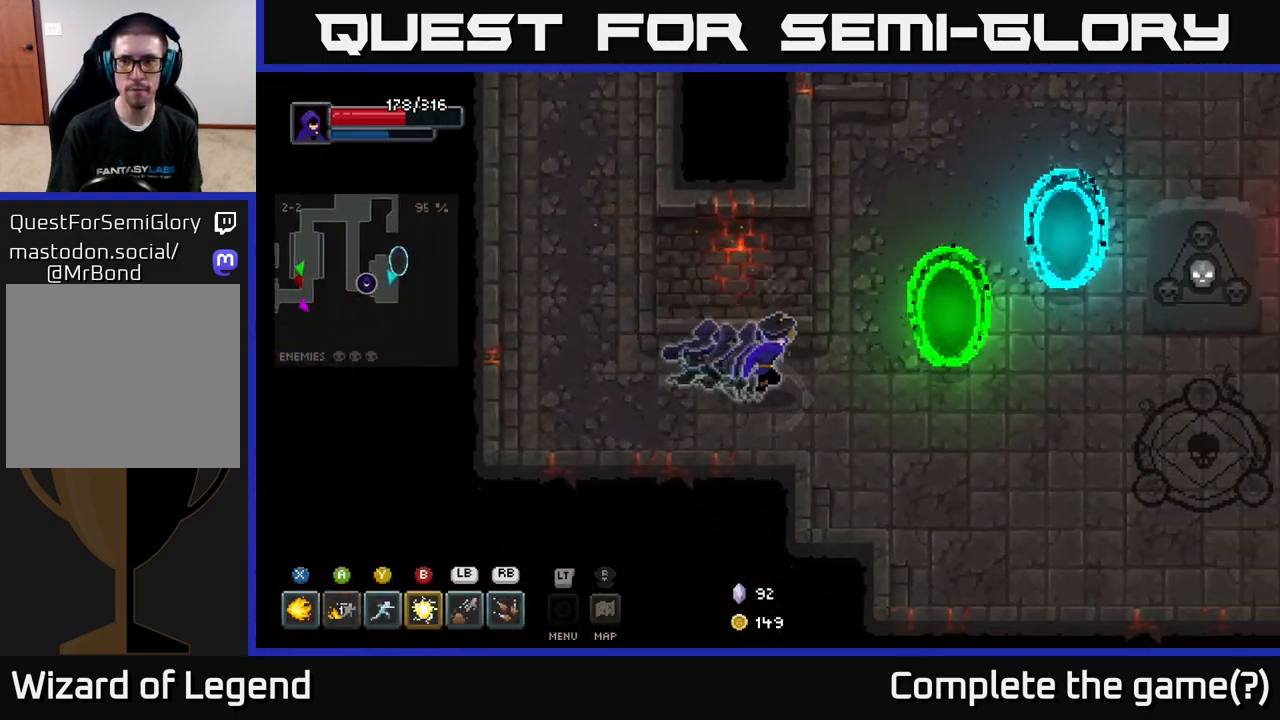
{"buttons": [], "left_stick": "right", "right_stick": "center", "events": []}
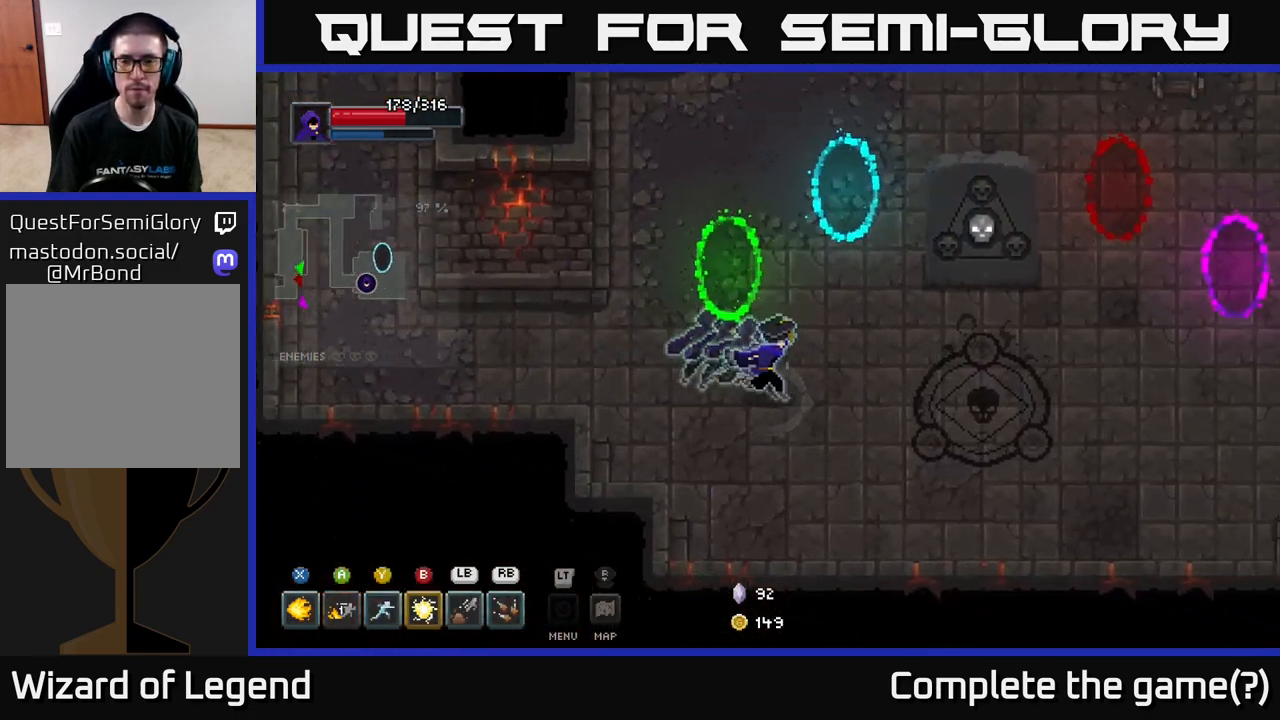
{"buttons": [], "left_stick": "center", "right_stick": "center", "events": [[483, "X", "down"], [483, "left_stick", "center"], [500, "X", "up"]]}
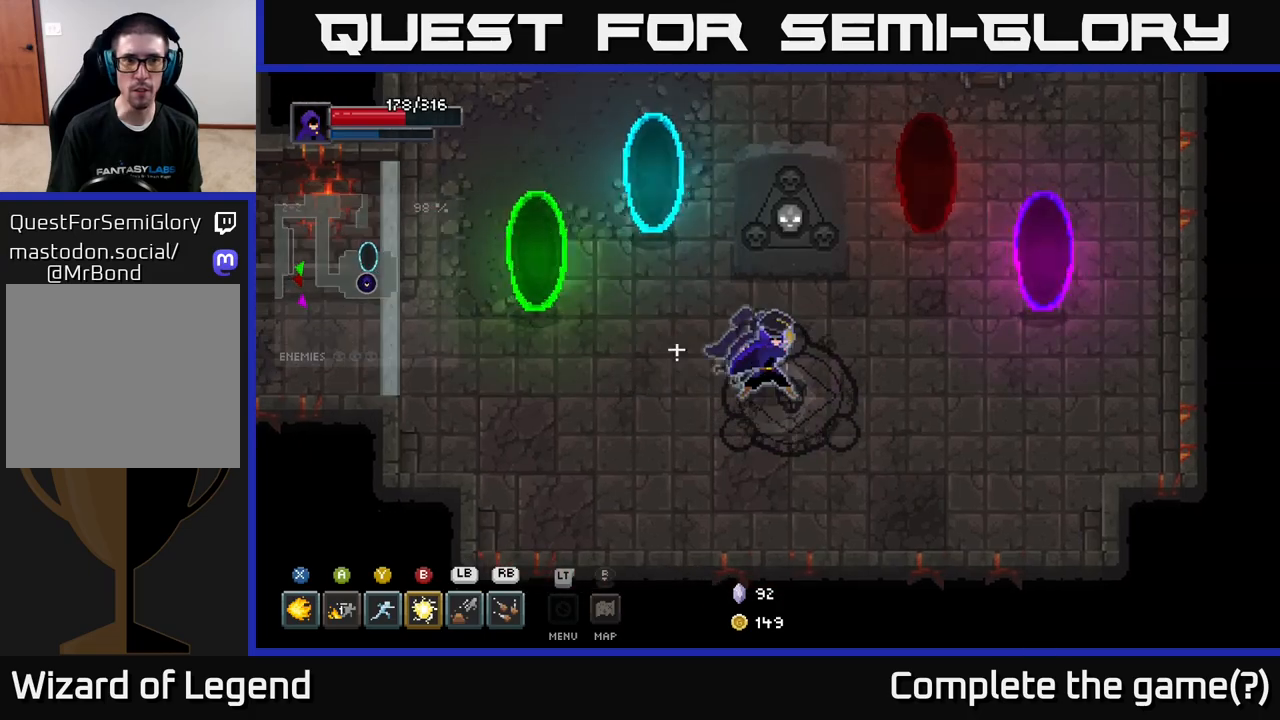
{"buttons": [], "left_stick": "right", "right_stick": "center", "events": [[267, "left_stick", "right"]]}
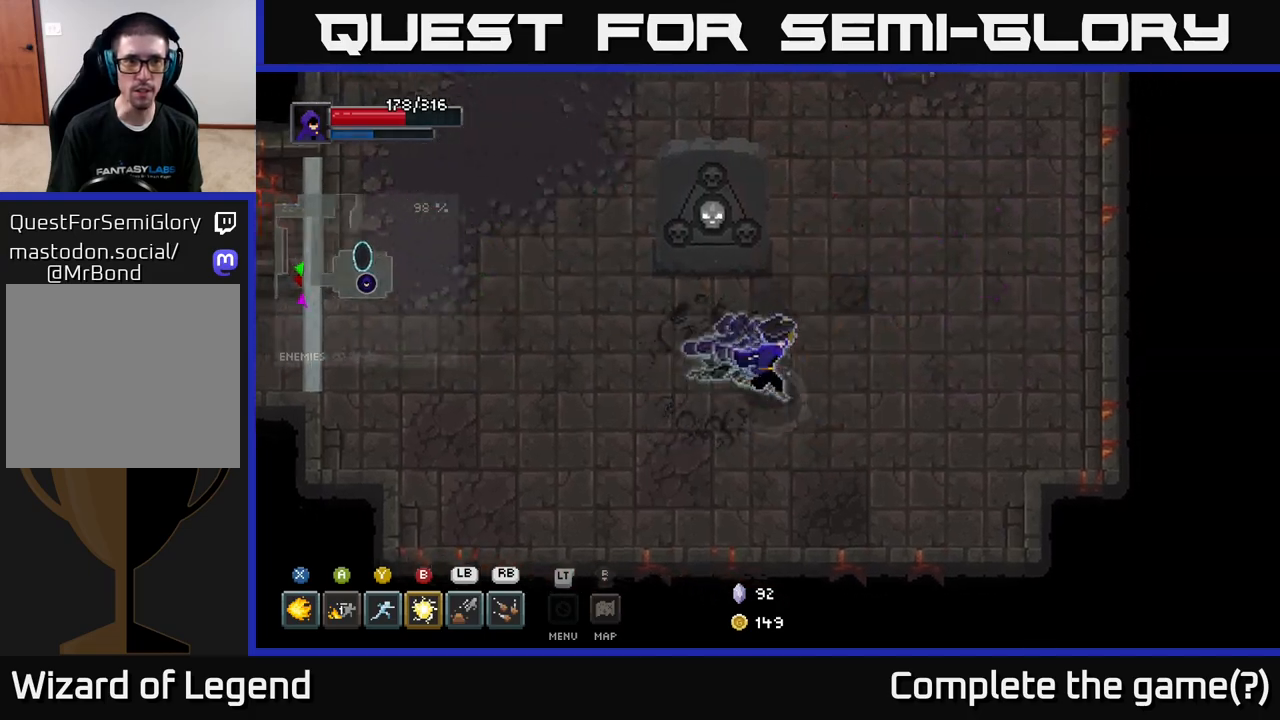
{"buttons": [], "left_stick": "up-right", "right_stick": "center", "events": [[217, "left_stick", "up-right"]]}
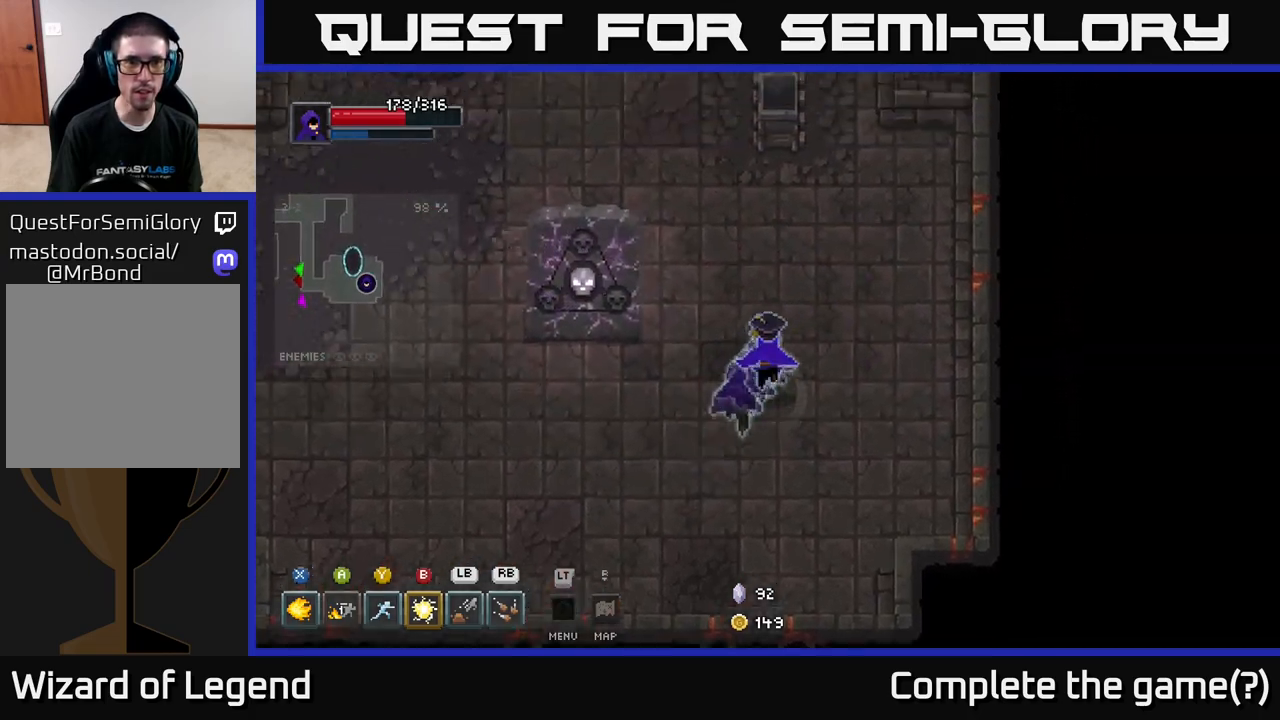
{"buttons": [], "left_stick": "up", "right_stick": "center", "events": [[367, "left_stick", "up"]]}
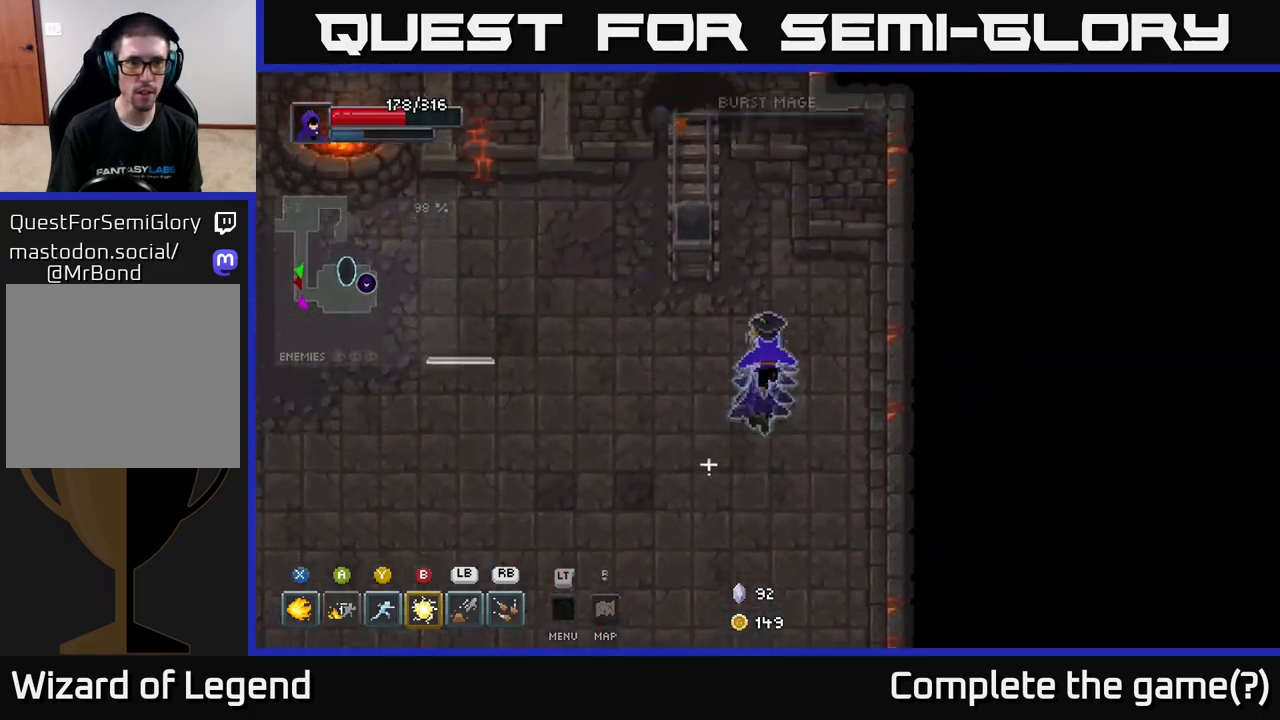
{"buttons": [], "left_stick": "left", "right_stick": "center", "events": [[467, "left_stick", "left"]]}
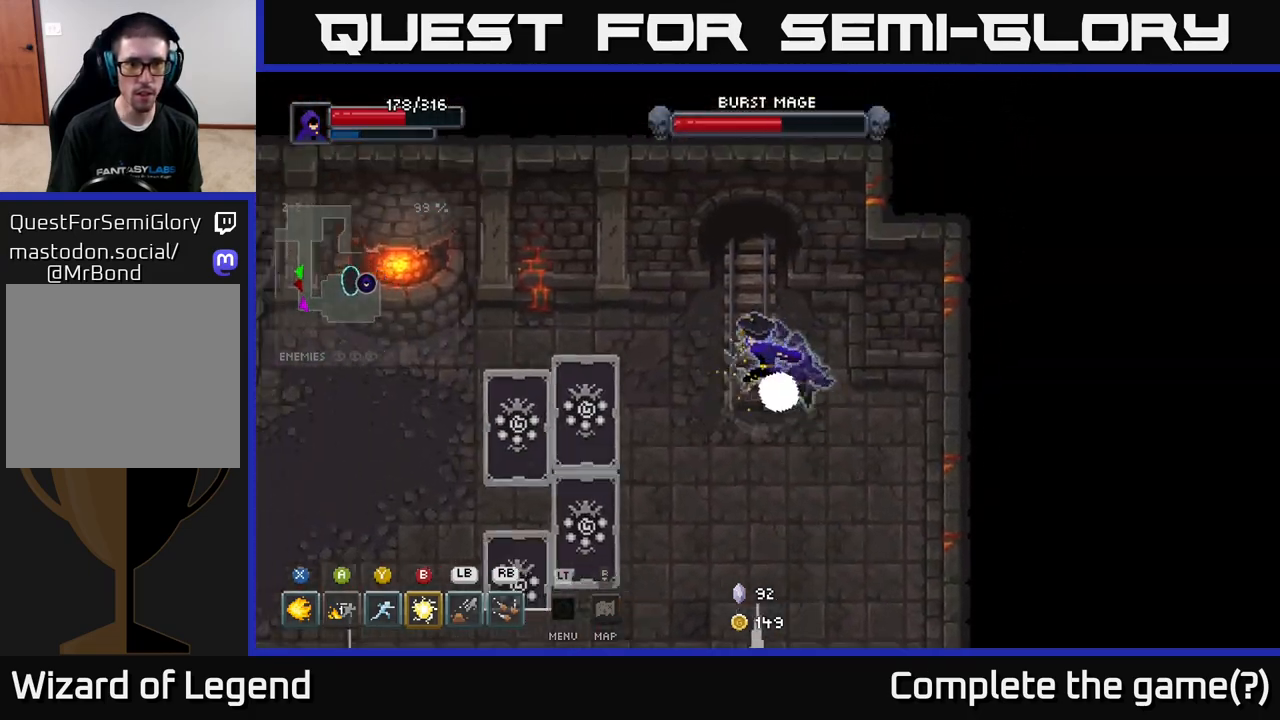
{"buttons": [], "left_stick": "down", "right_stick": "center", "events": [[100, "left_stick", "down-left"], [200, "left_stick", "down"]]}
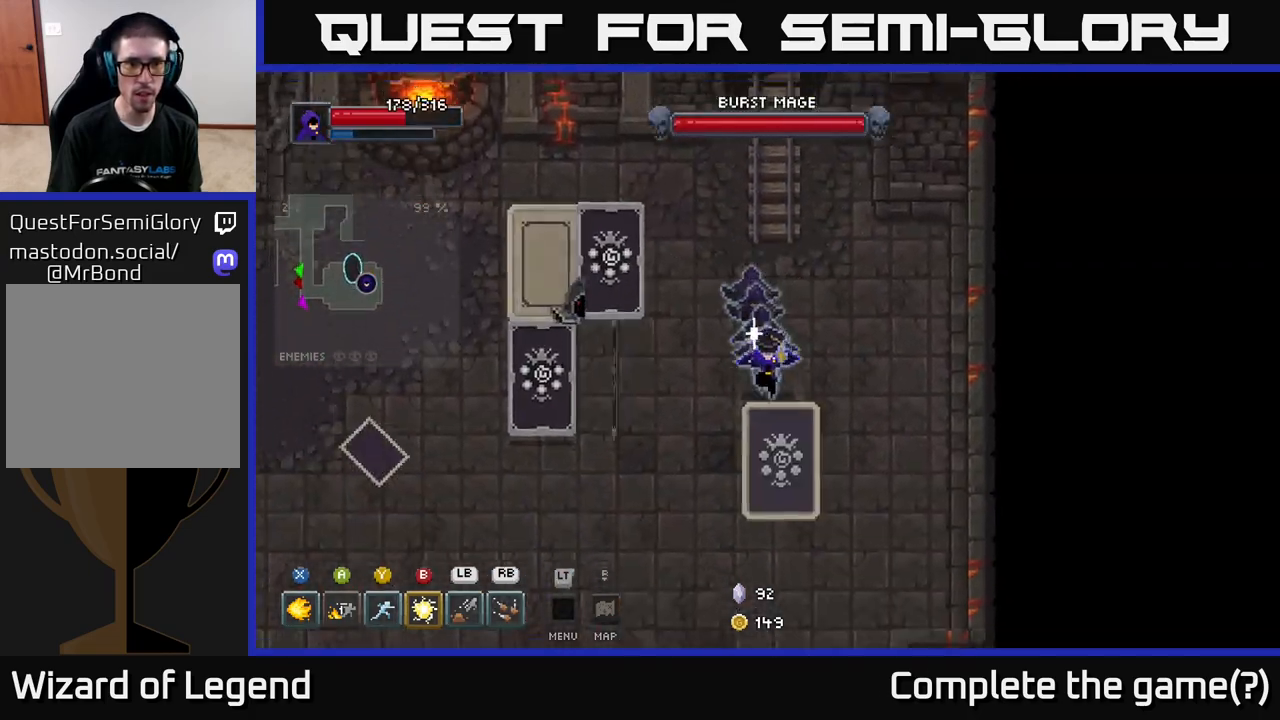
{"buttons": [], "left_stick": "left", "right_stick": "center", "events": [[150, "left_stick", "left"], [333, "B", "down"], [450, "B", "up"]]}
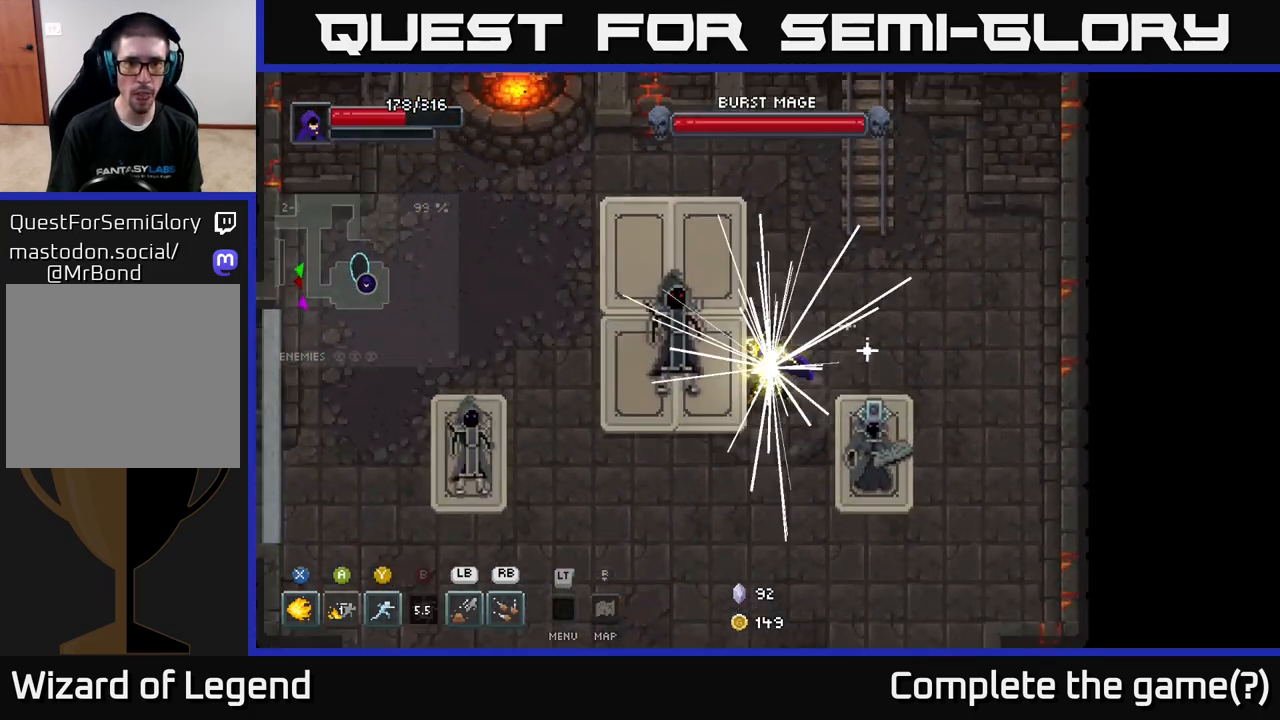
{"buttons": [], "left_stick": "left", "right_stick": "center", "events": []}
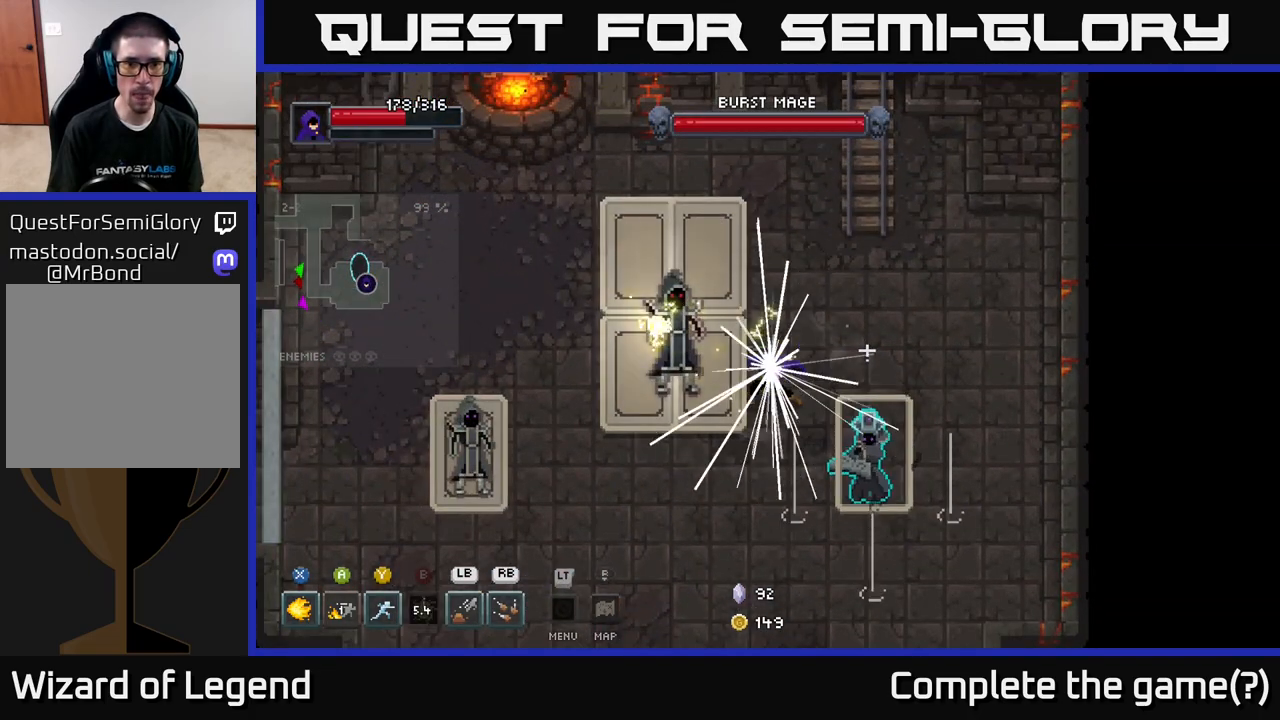
{"buttons": ["X"], "left_stick": "left", "right_stick": "center", "events": [[117, "X", "down"]]}
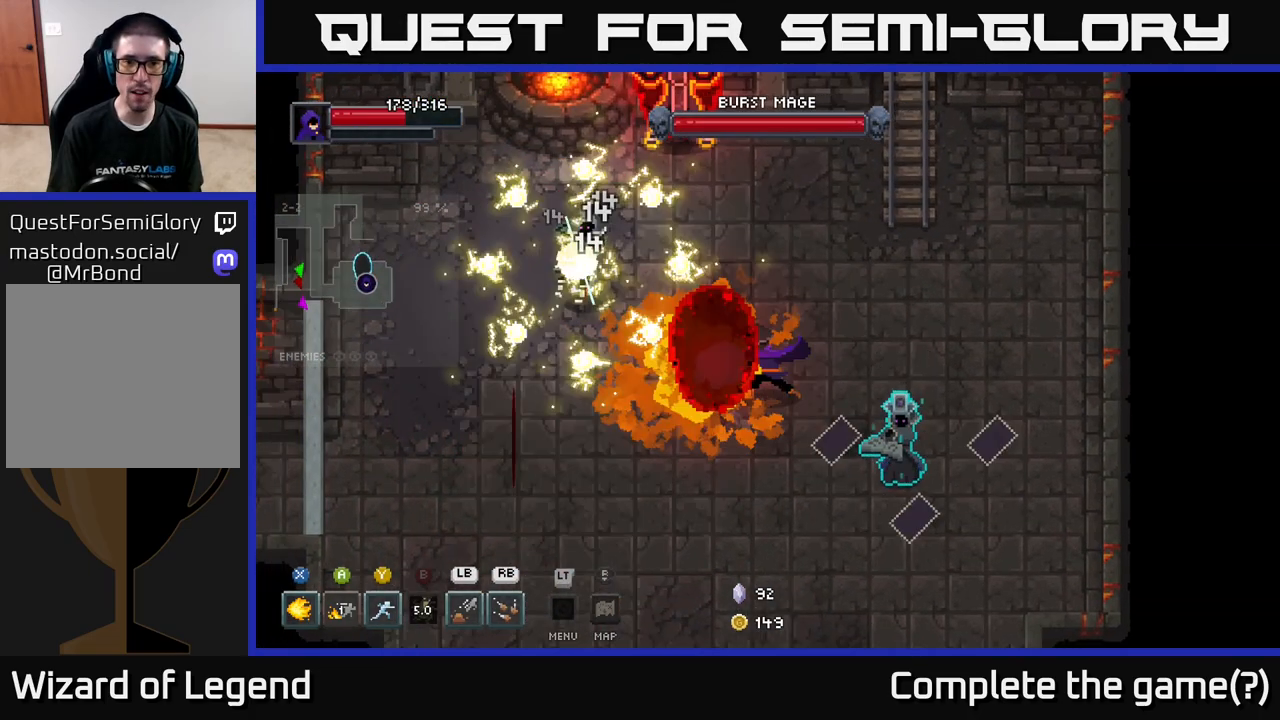
{"buttons": ["A"], "left_stick": "left", "right_stick": "center", "events": [[450, "A", "down"], [450, "X", "up"]]}
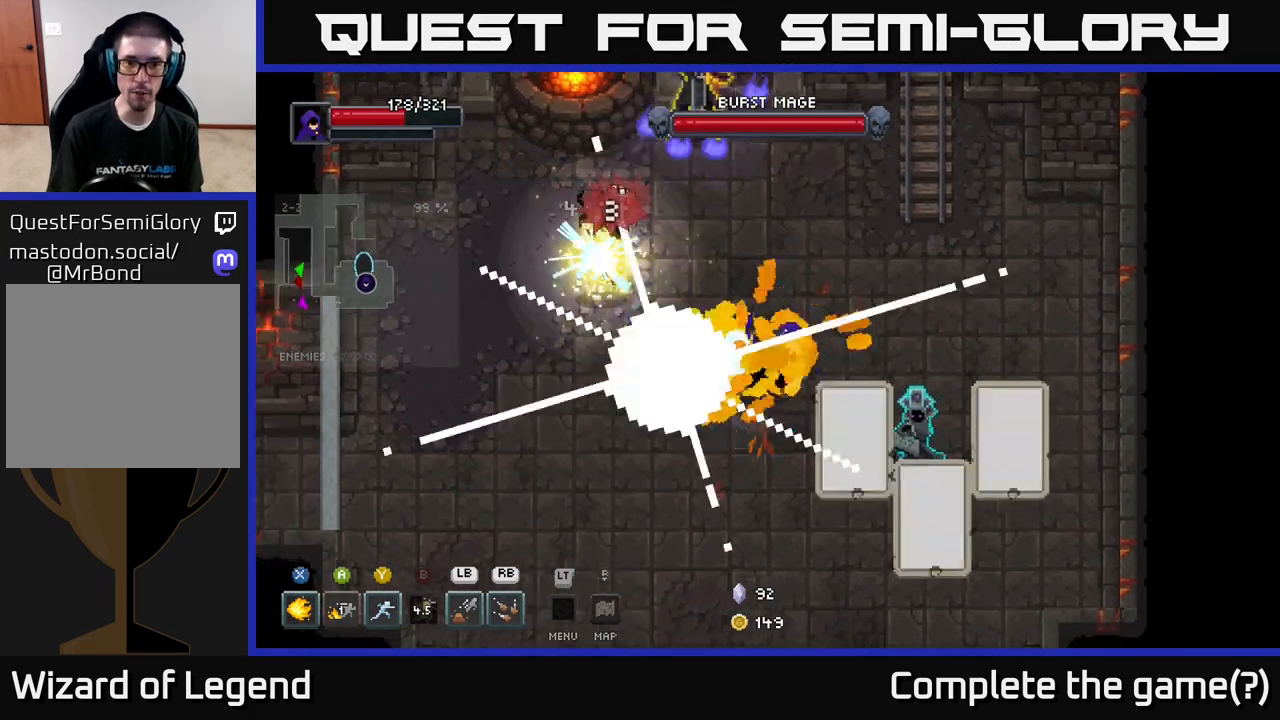
{"buttons": [], "left_stick": "left", "right_stick": "center", "events": [[33, "A", "up"], [100, "A", "down"], [217, "A", "up"], [267, "A", "down"], [400, "A", "up"]]}
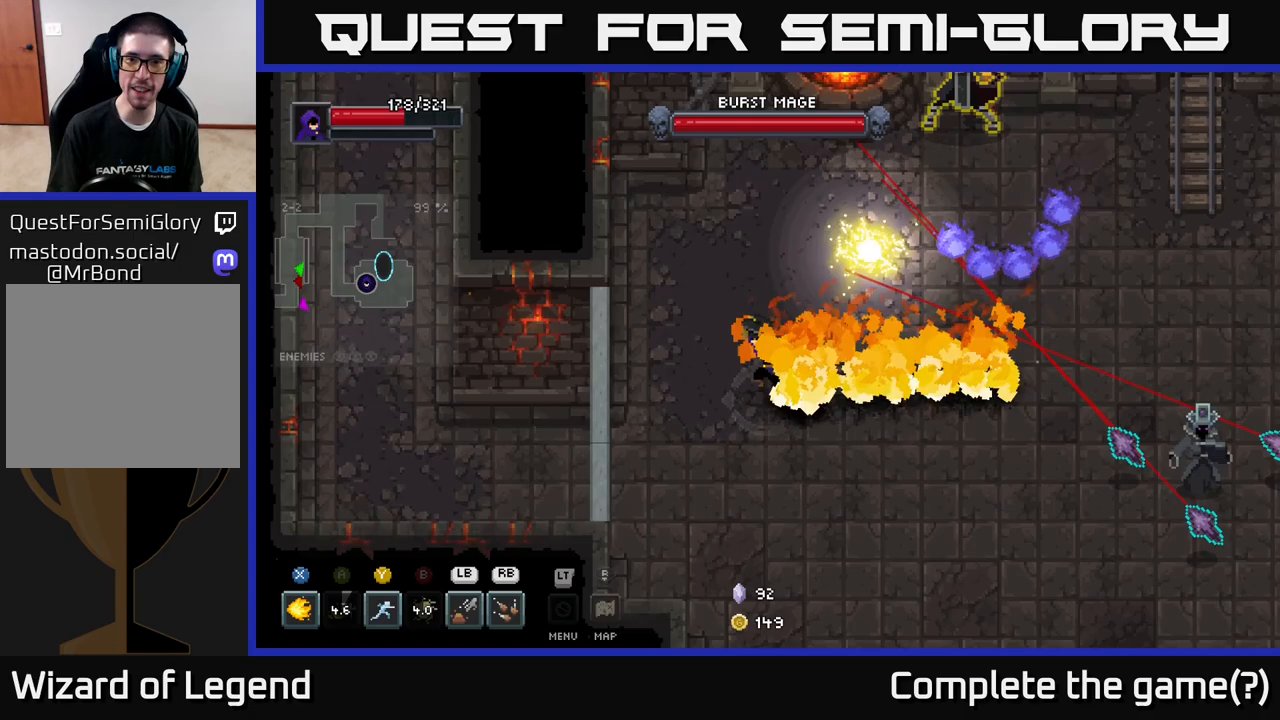
{"buttons": ["X"], "left_stick": "up-right", "right_stick": "center", "events": [[117, "left_stick", "up-left"], [267, "left_stick", "up-right"], [283, "X", "down"]]}
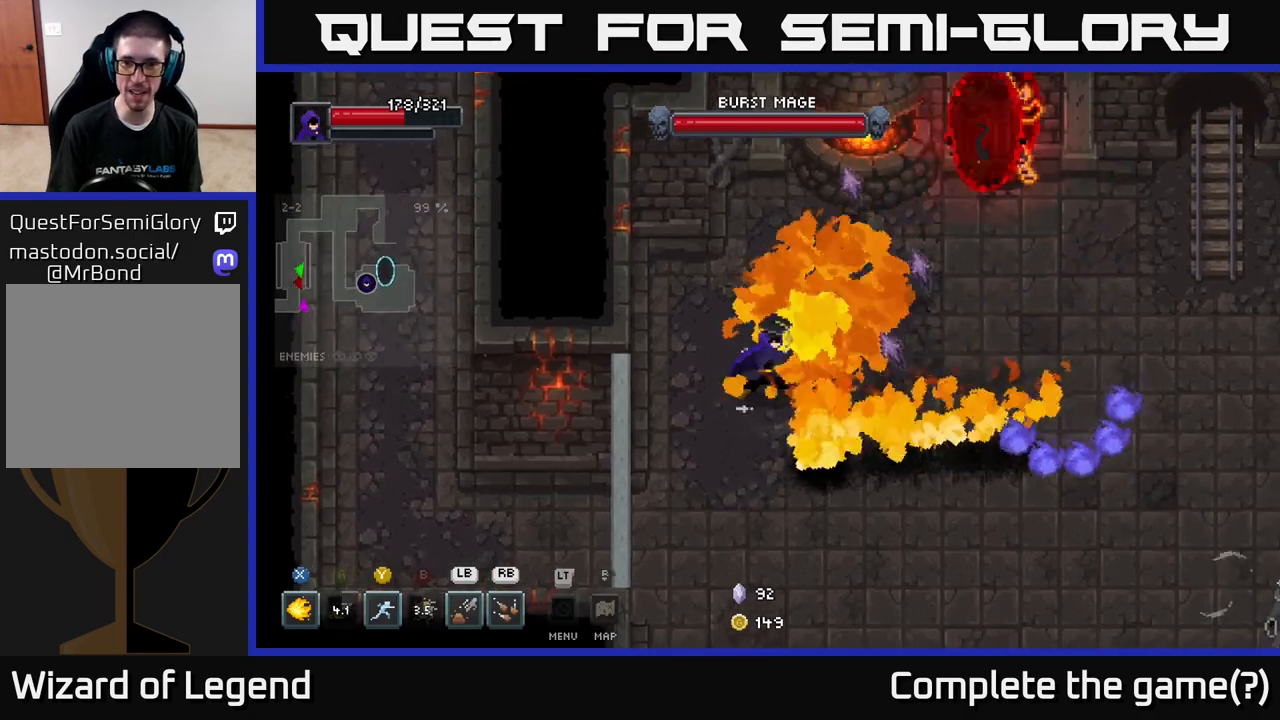
{"buttons": ["X"], "left_stick": "up", "right_stick": "center", "events": [[17, "X", "up"], [33, "left_stick", "center"], [150, "left_stick", "right"], [200, "left_stick", "up-right"], [267, "X", "down"], [433, "left_stick", "up"]]}
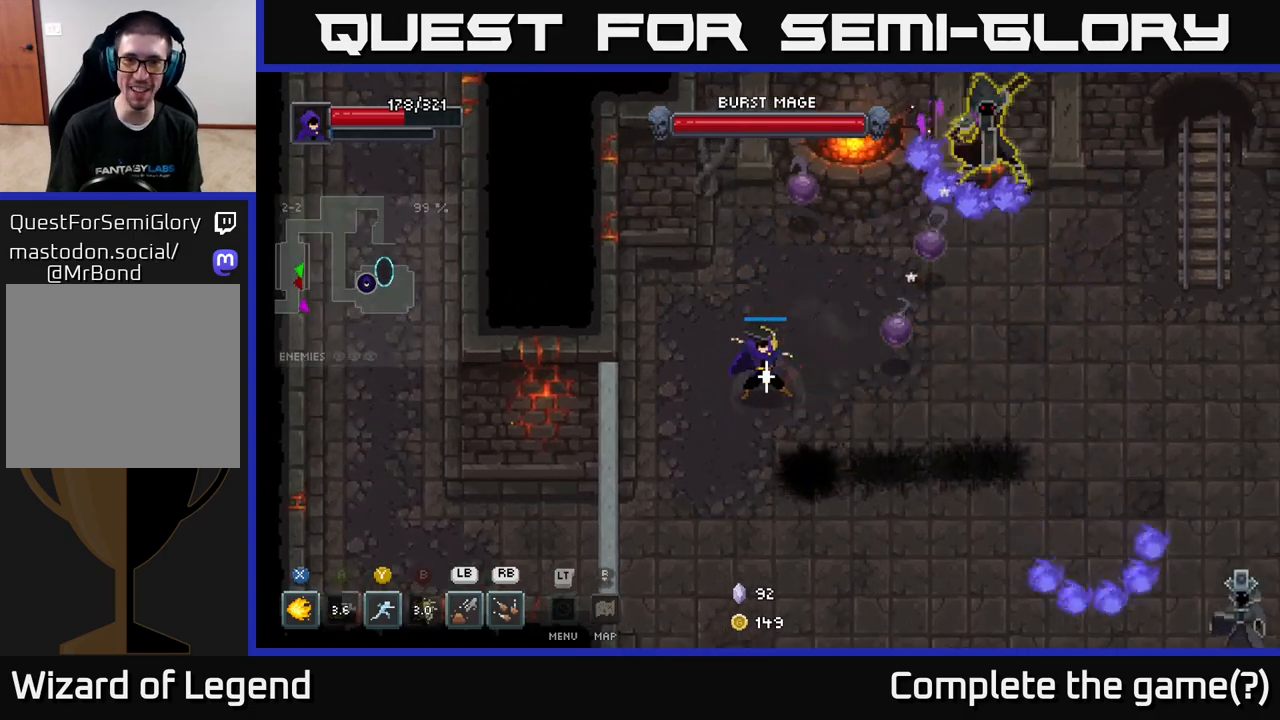
{"buttons": [], "left_stick": "left", "right_stick": "center", "events": [[33, "left_stick", "up-right"], [283, "X", "up"], [333, "left_stick", "left"], [383, "A", "down"], [467, "A", "up"]]}
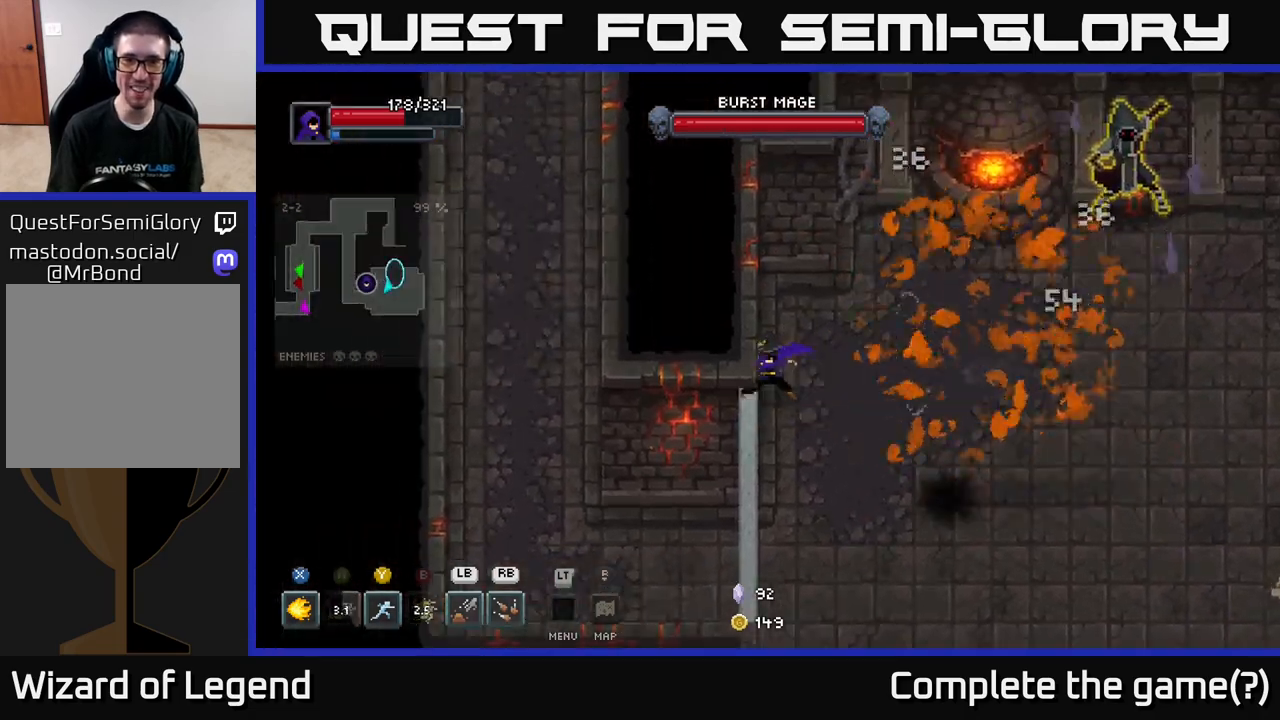
{"buttons": [], "left_stick": "up-right", "right_stick": "center", "events": [[50, "A", "down"], [150, "A", "up"], [167, "left_stick", "center"], [250, "left_stick", "right"], [367, "left_stick", "up-right"]]}
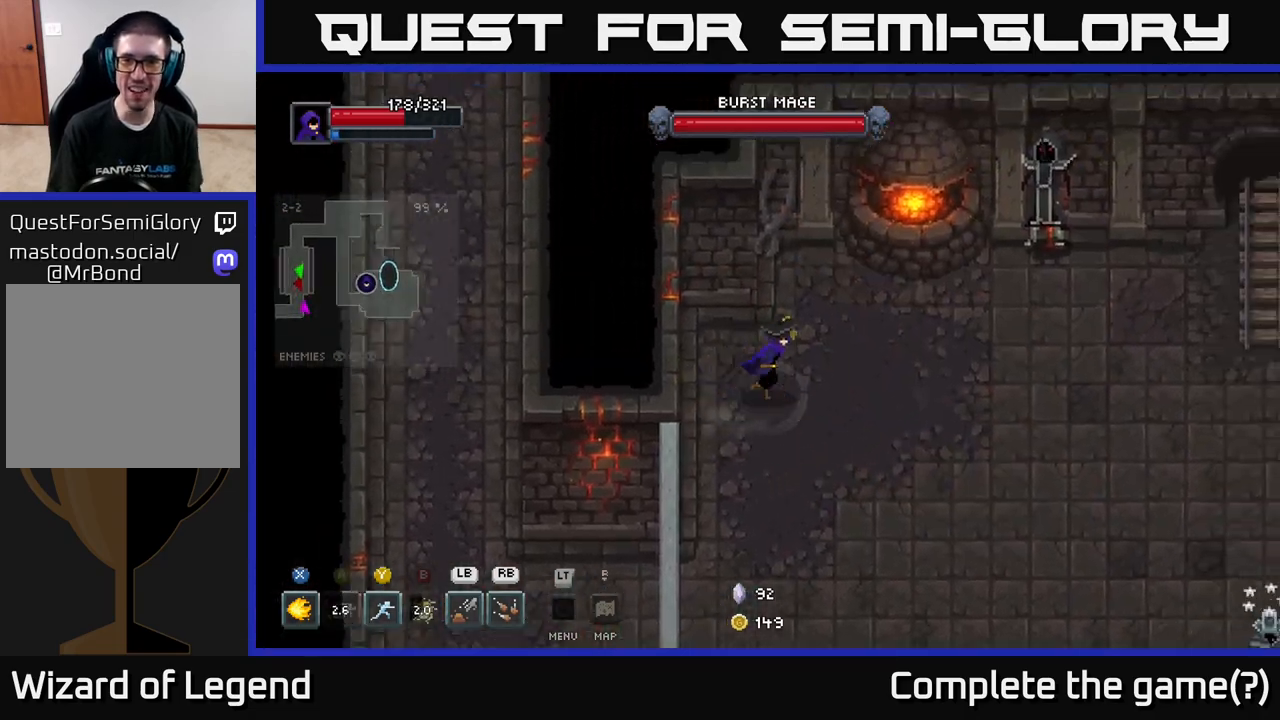
{"buttons": ["X"], "left_stick": "up-right", "right_stick": "center", "events": [[400, "X", "down"]]}
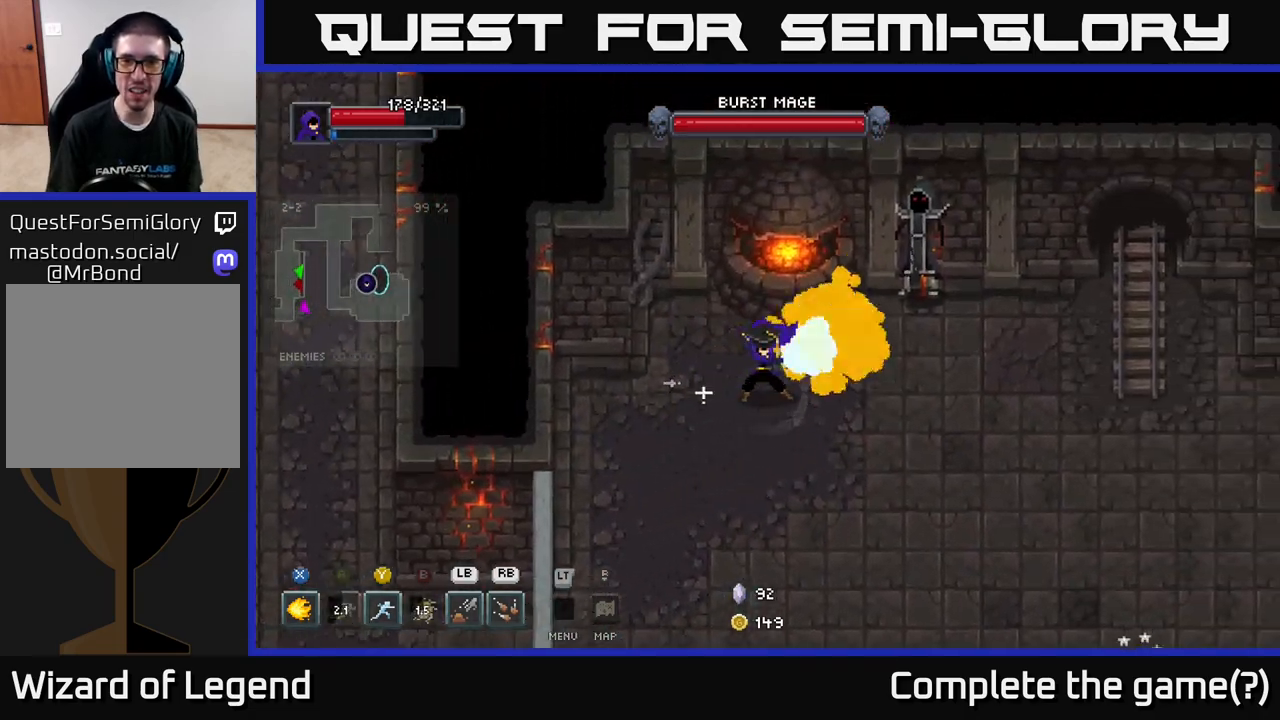
{"buttons": ["X"], "left_stick": "up-right", "right_stick": "center", "events": []}
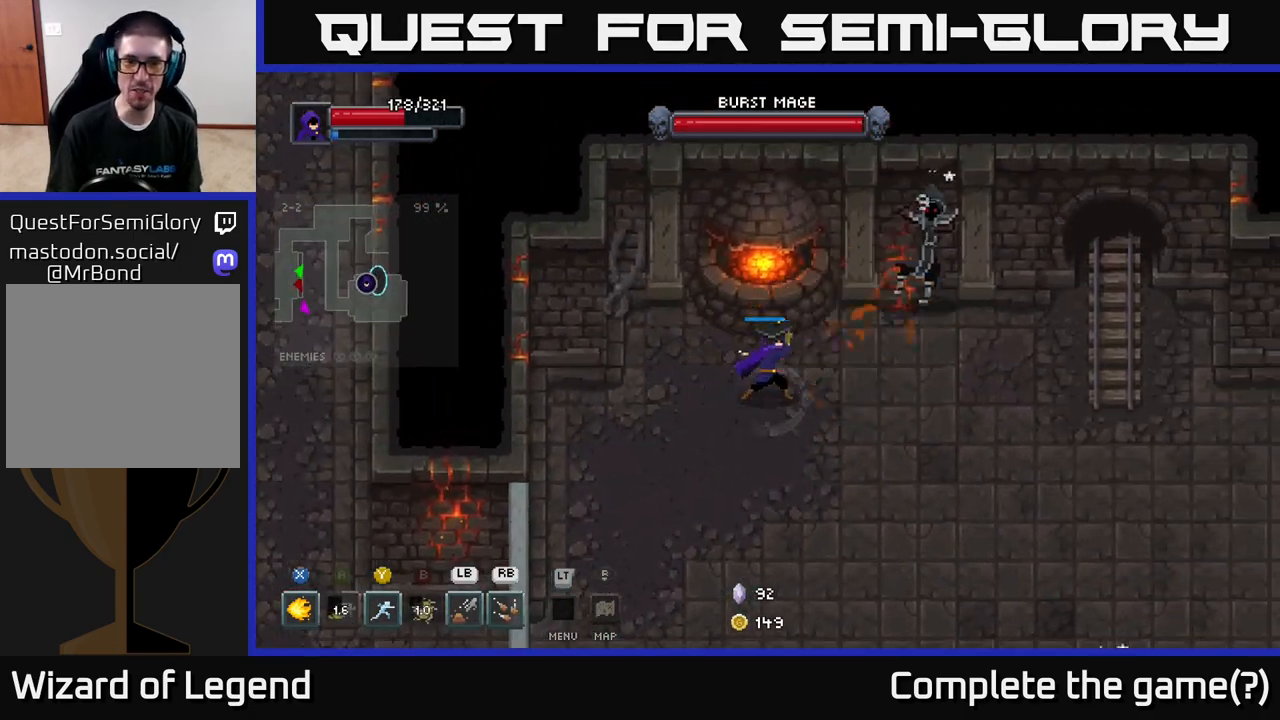
{"buttons": ["B"], "left_stick": "right", "right_stick": "center", "events": [[33, "left_stick", "center"], [200, "left_stick", "right"], [350, "X", "up"], [483, "B", "down"]]}
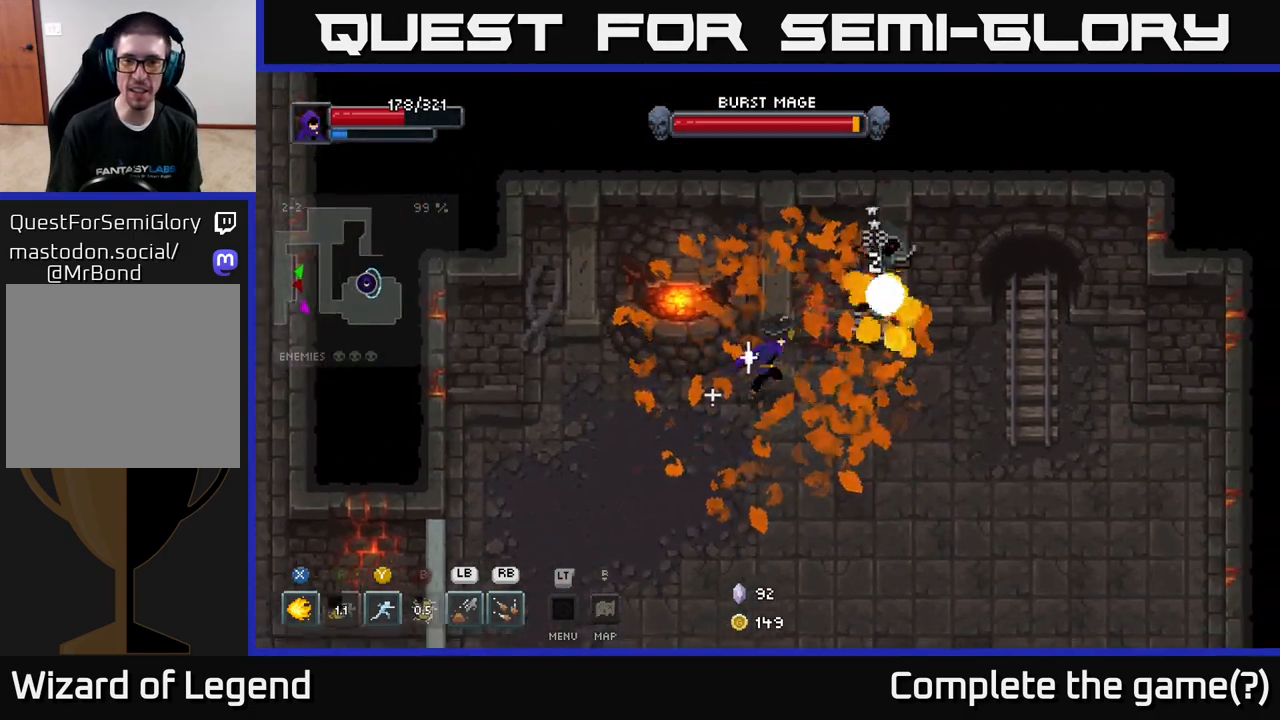
{"buttons": [], "left_stick": "up-right", "right_stick": "center", "events": [[67, "B", "up"], [100, "left_stick", "up-right"], [300, "R1", "down"], [383, "R1", "up"]]}
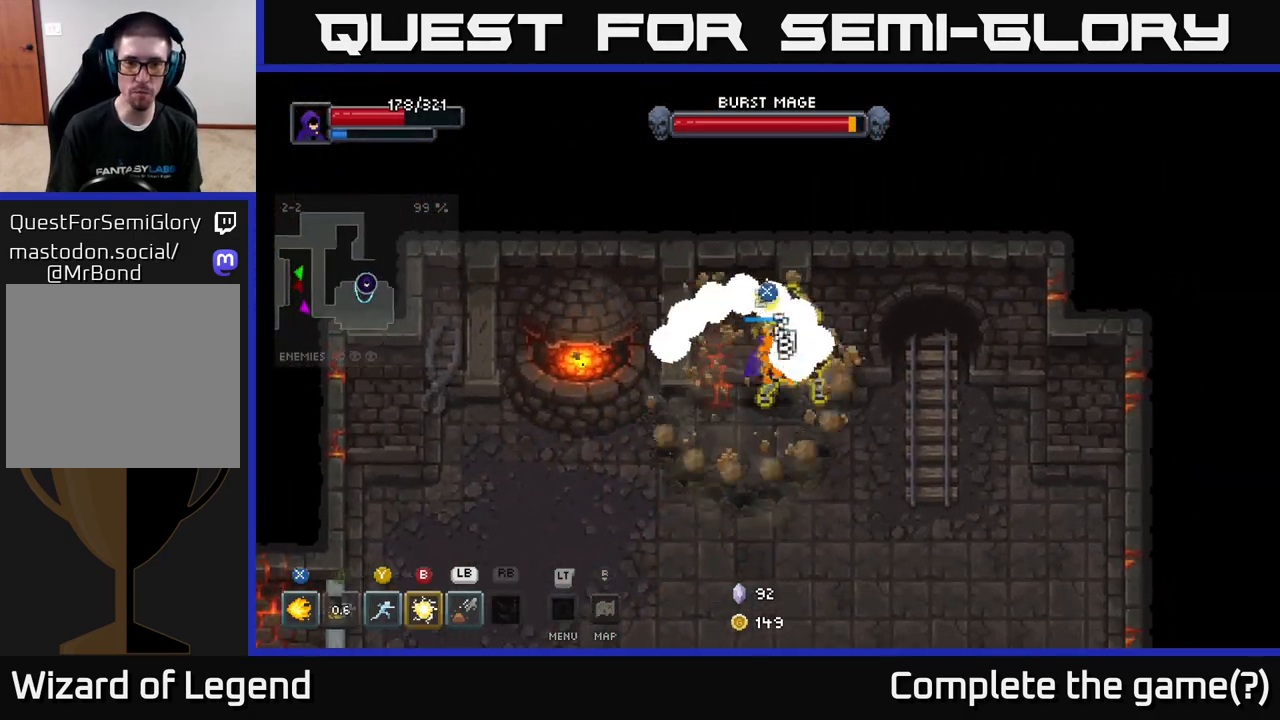
{"buttons": [], "left_stick": "right", "right_stick": "center", "events": [[67, "left_stick", "center"], [200, "L1", "down"], [283, "L1", "up"], [483, "left_stick", "right"]]}